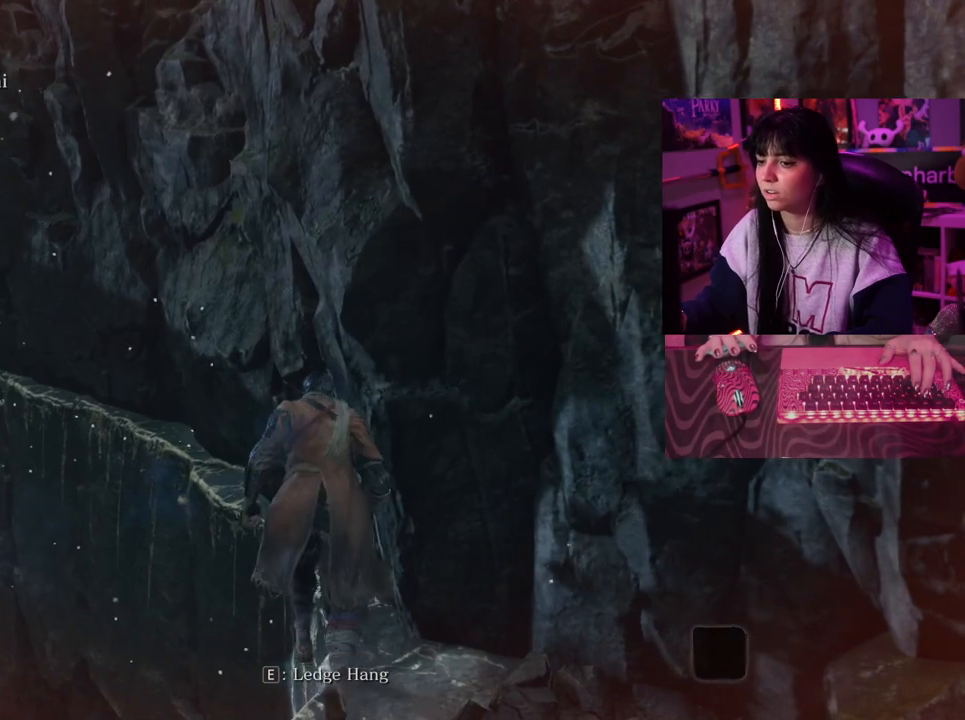
Gameplay with keyboard and mouse; each line is a JSON object with the keys held at the frame after it. "events" lists presses ("down") and releases ("up") of "1", "2", "3", "4", "5", "a", "alt", "c", "caps_lock", "ctrl", "d", "e", "f", "g", "q", "r", "s", "shift", "space", "t", "tab", "v", "w", "x" and "z" between this image and that frame as [ms after this image, input, new state], when the widget could be followed in between. No other keys are recorded. Mouse buttons are not recorded. Not read: mouse_move.
{"keys": ["w"], "events": []}
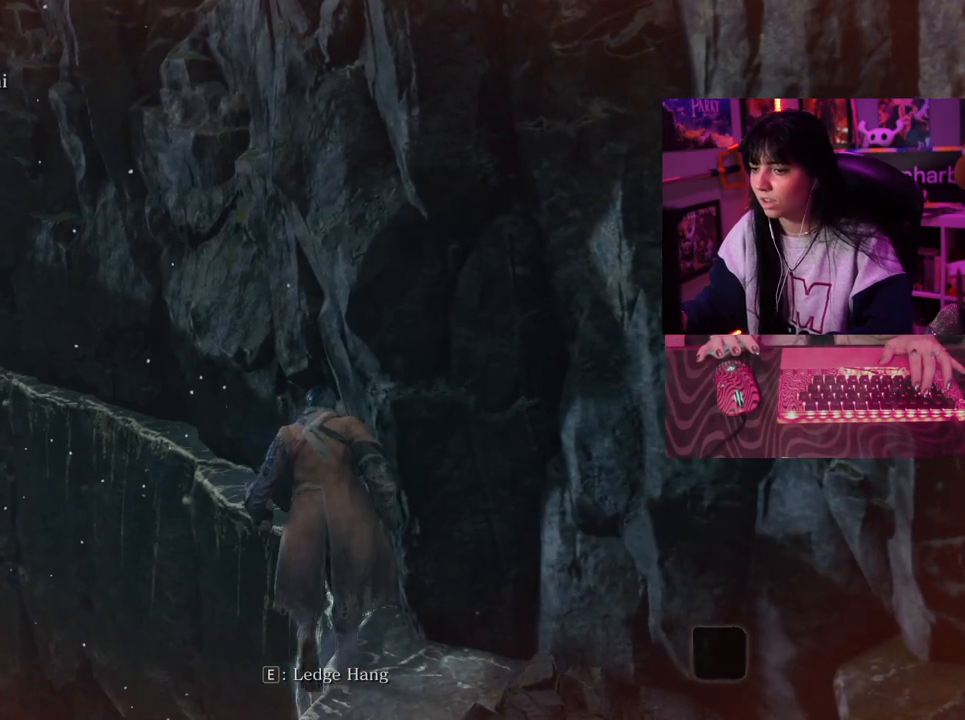
{"keys": ["w"], "events": []}
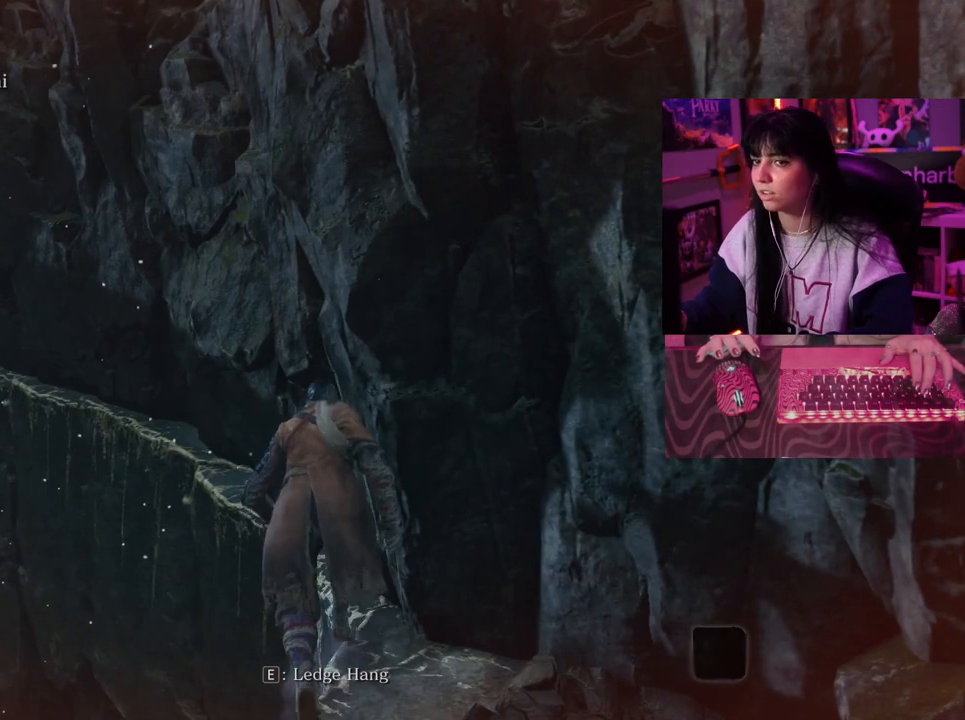
{"keys": ["w"], "events": []}
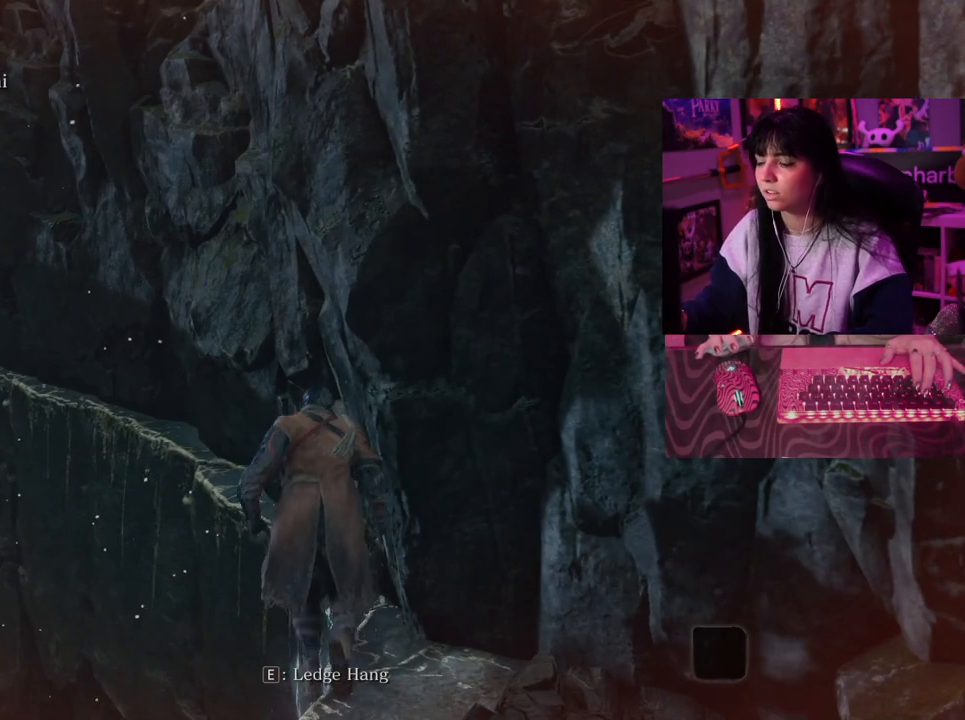
{"keys": ["w"], "events": []}
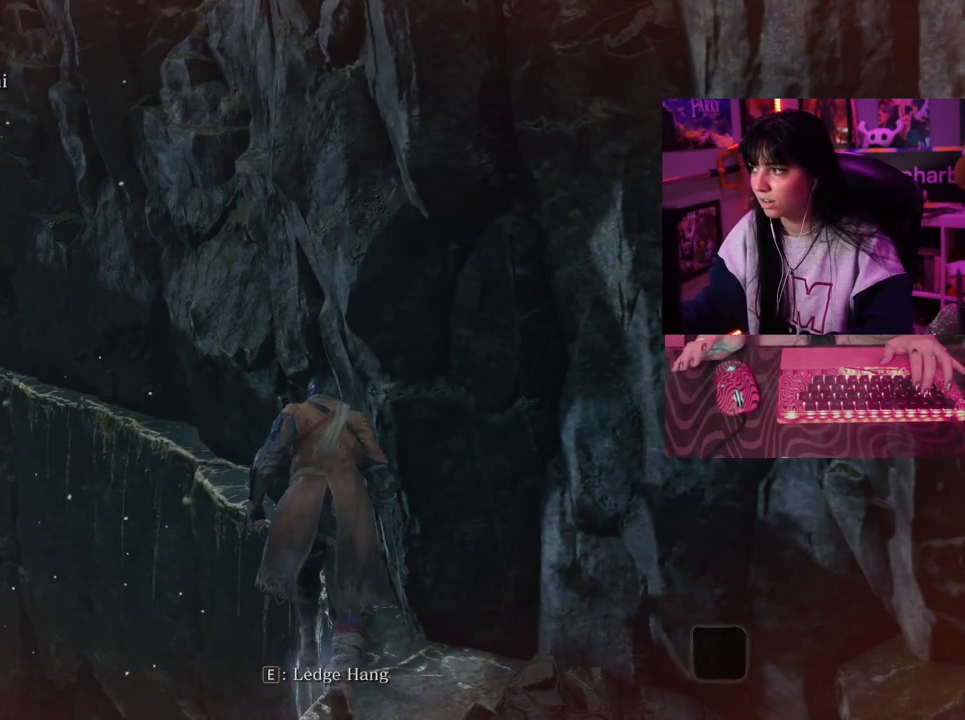
{"keys": ["w"], "events": []}
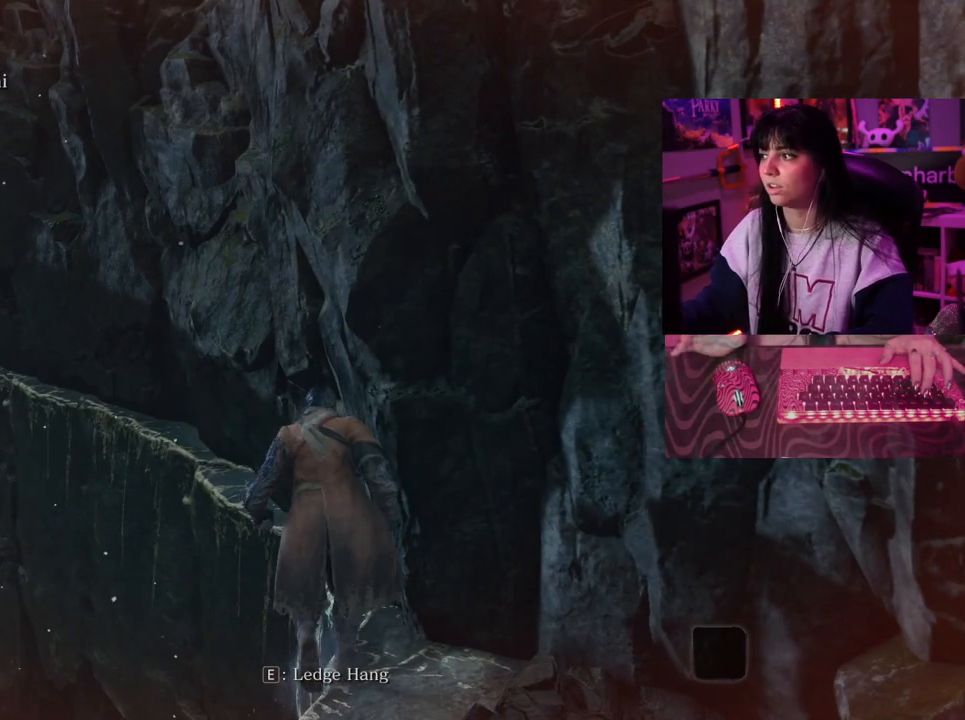
{"keys": ["w"], "events": []}
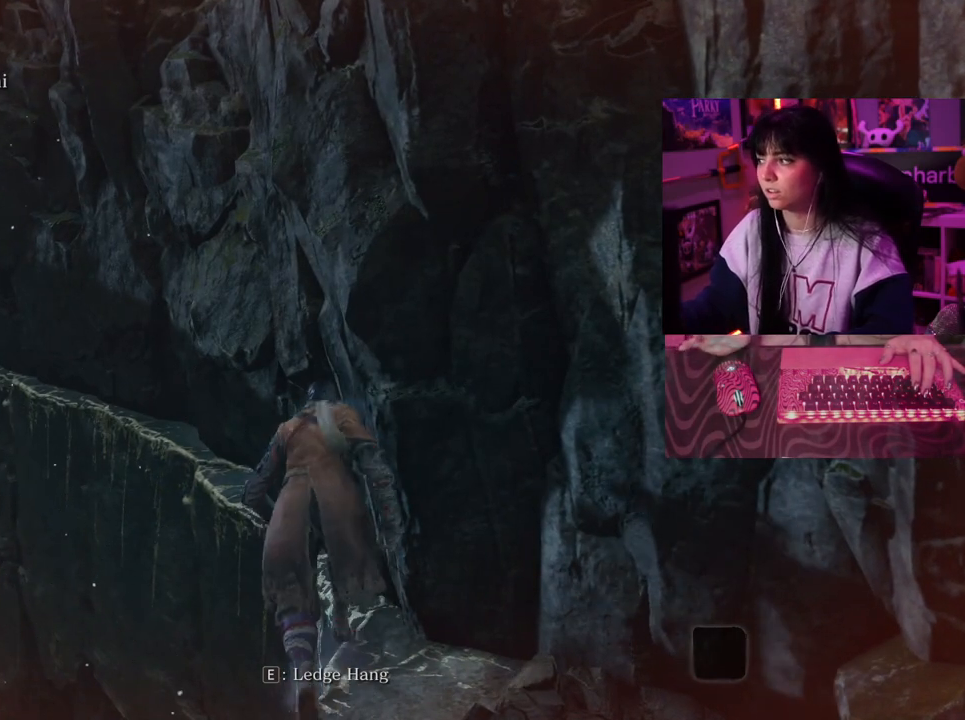
{"keys": ["w"], "events": []}
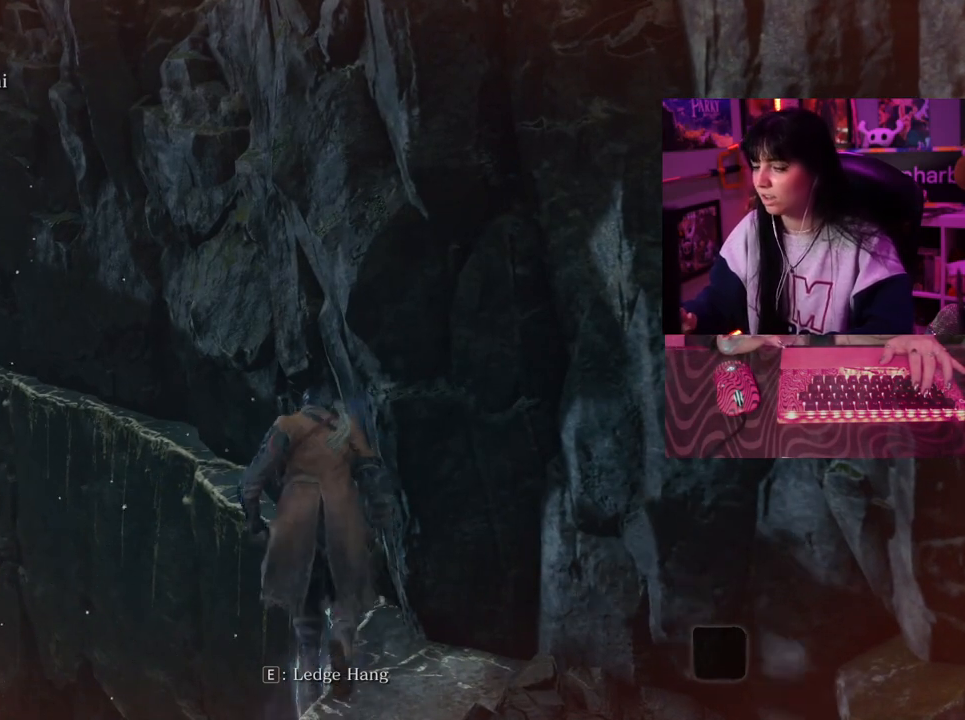
{"keys": [], "events": [[133, "w", "up"]]}
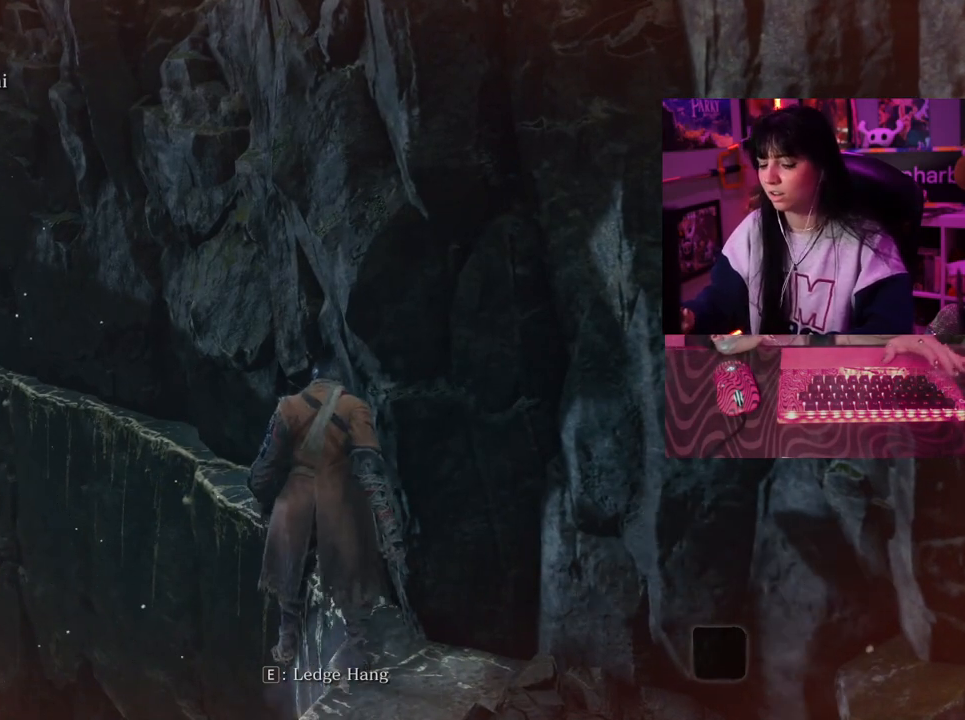
{"keys": ["e"], "events": [[483, "e", "down"]]}
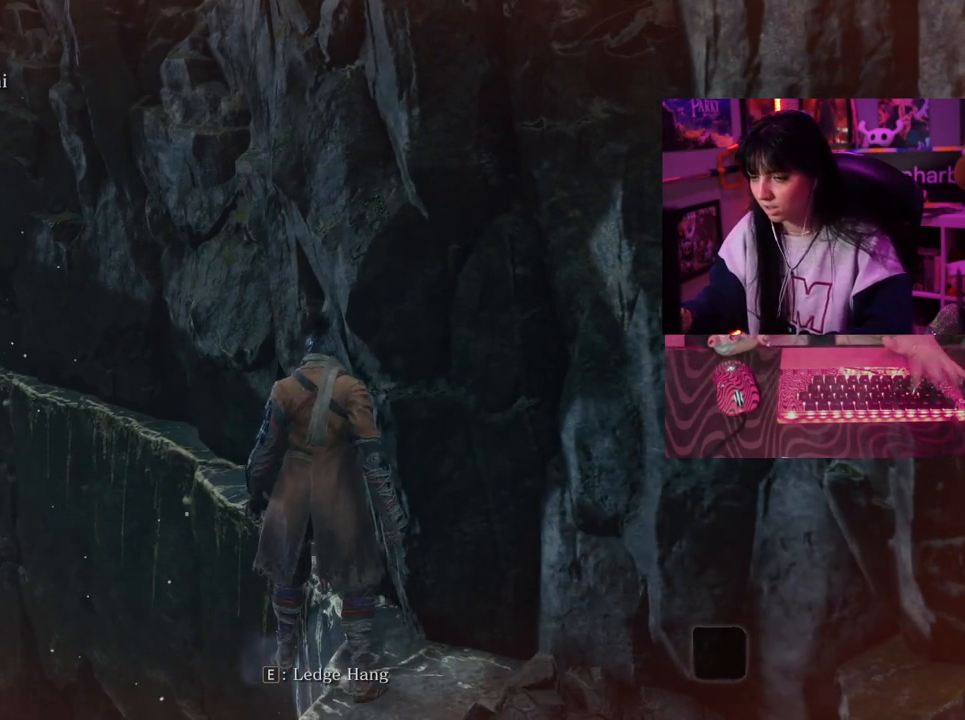
{"keys": [], "events": [[67, "e", "up"]]}
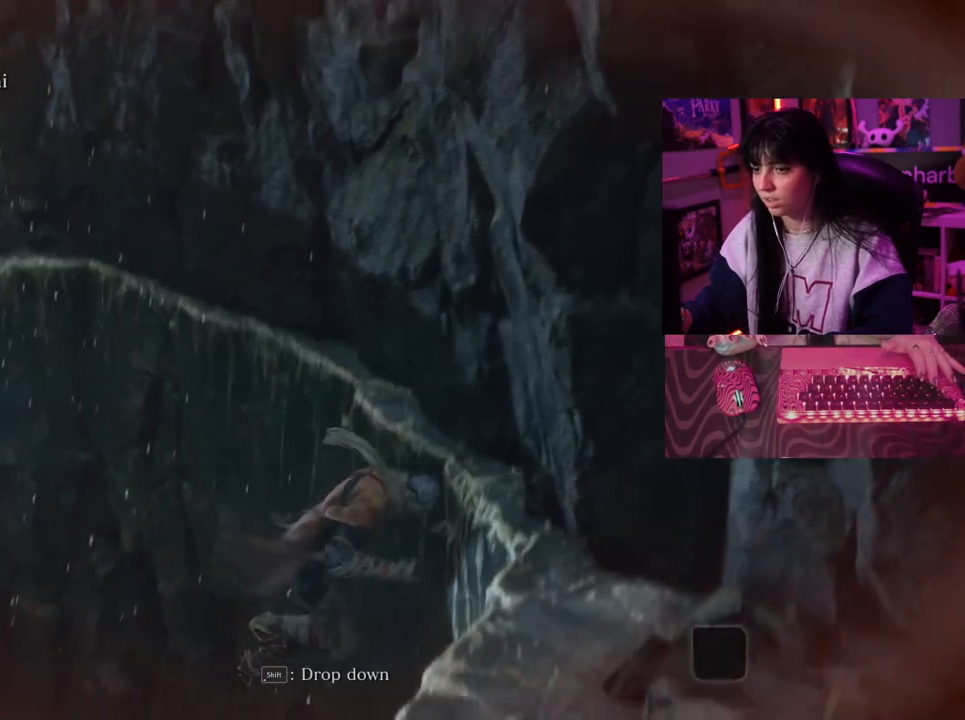
{"keys": [], "events": []}
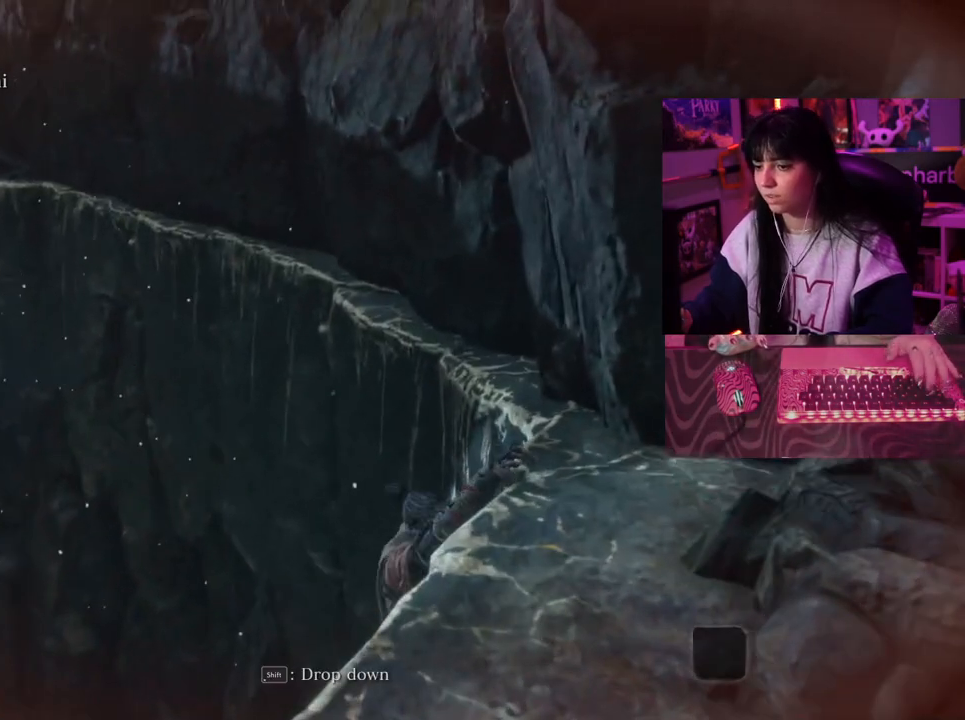
{"keys": ["w"], "events": [[233, "w", "down"]]}
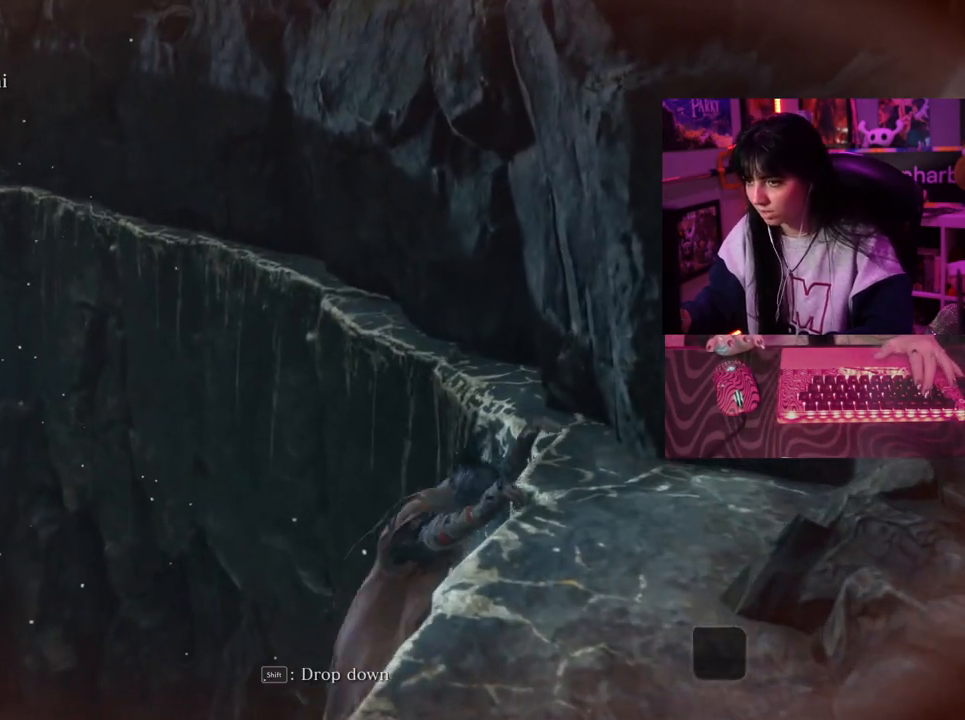
{"keys": ["w"], "events": []}
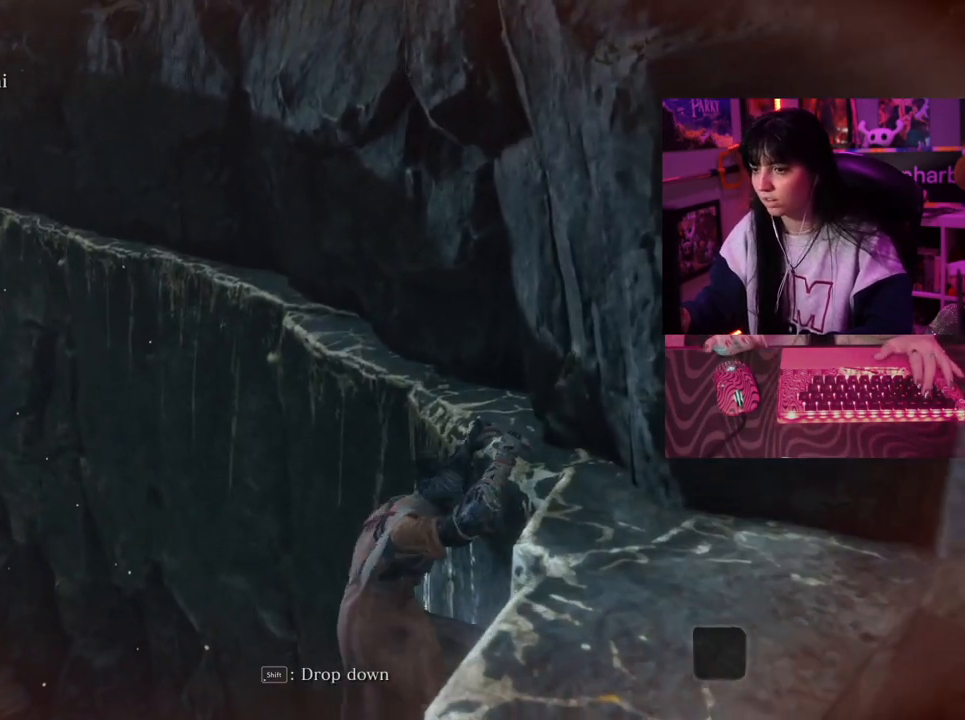
{"keys": ["w"], "events": []}
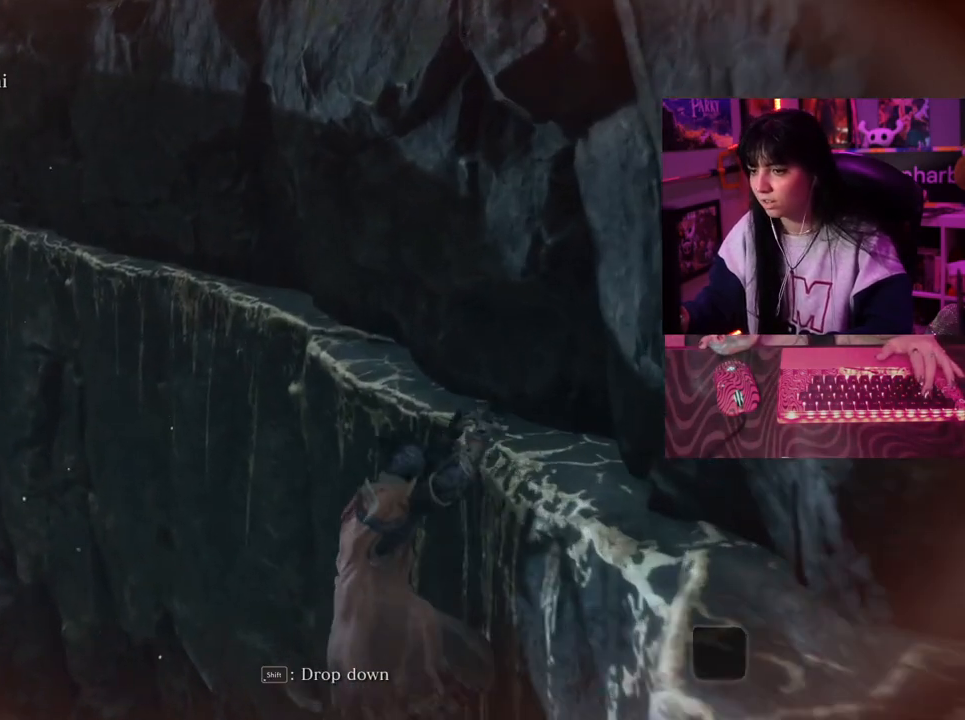
{"keys": ["w"], "events": []}
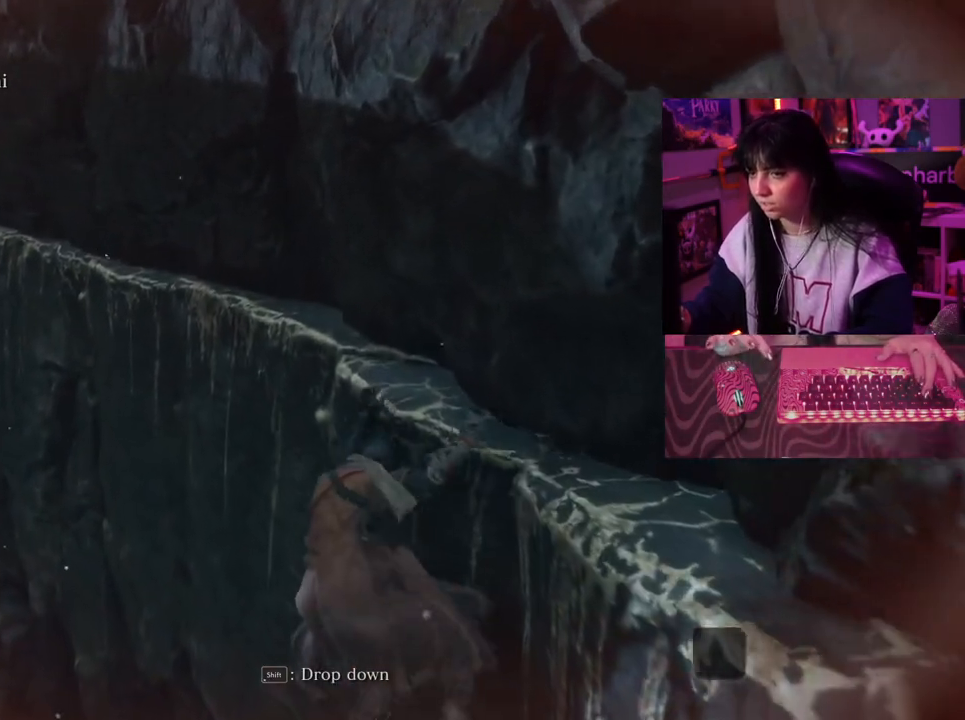
{"keys": ["w"], "events": []}
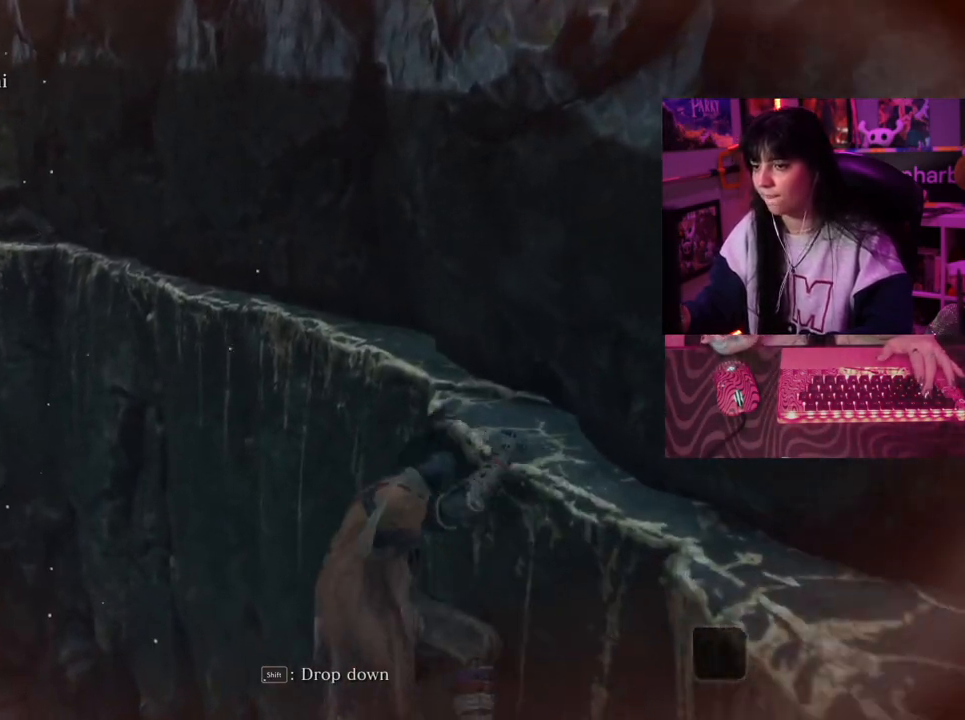
{"keys": ["w"], "events": []}
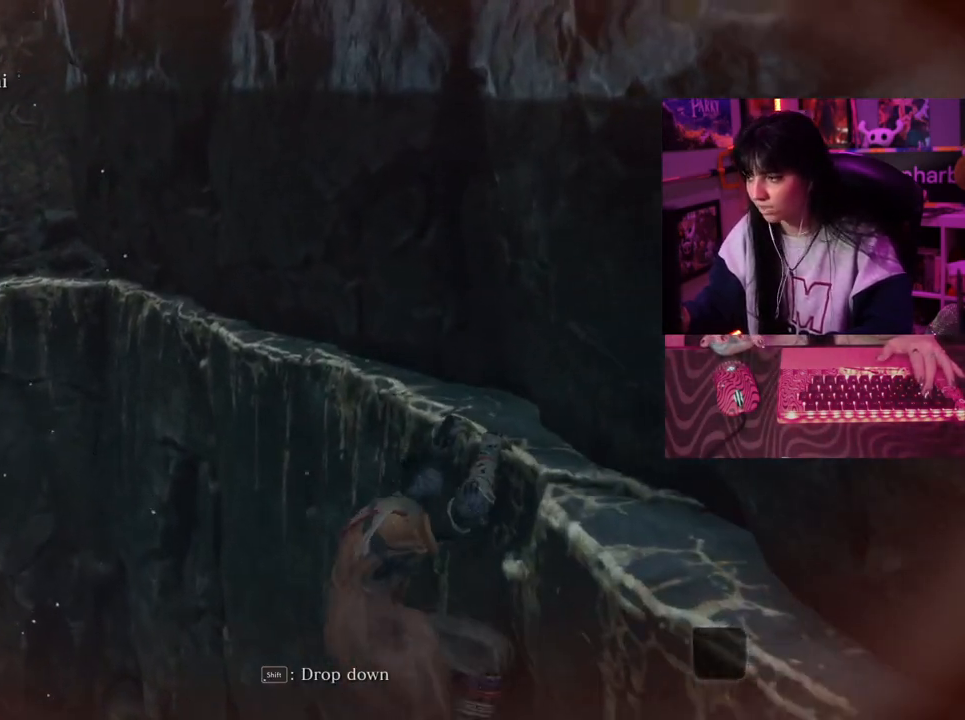
{"keys": ["w"], "events": []}
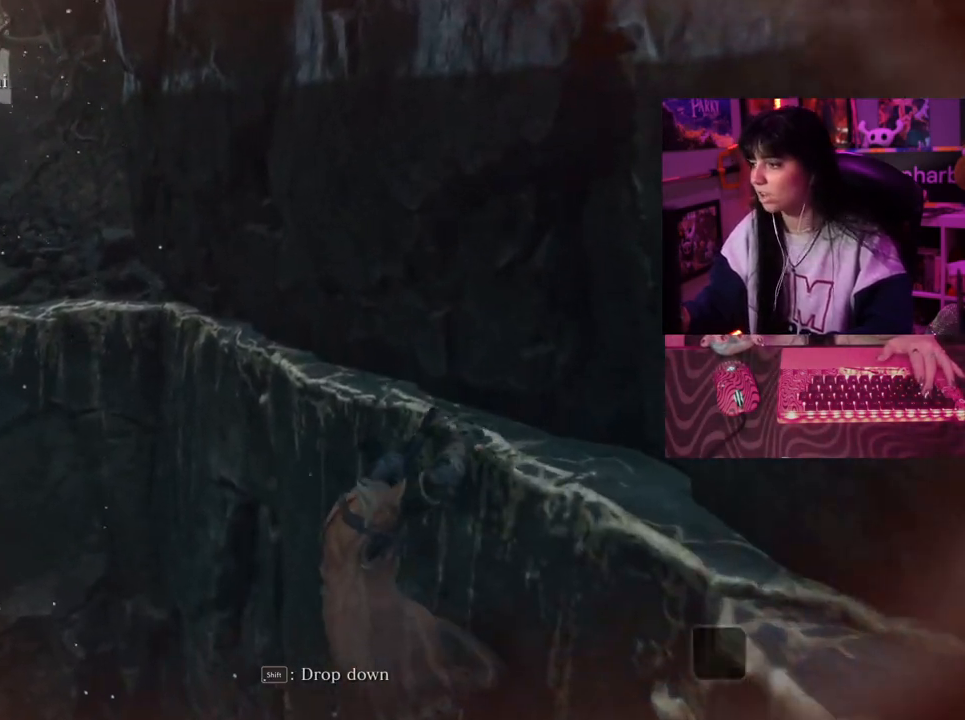
{"keys": ["w"], "events": []}
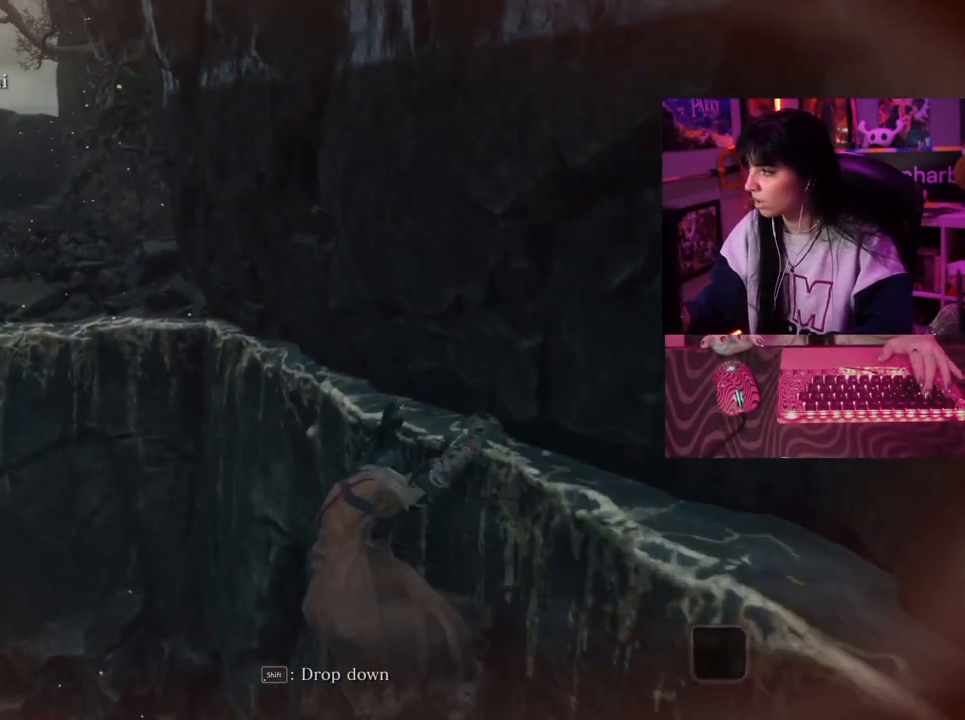
{"keys": ["w"], "events": []}
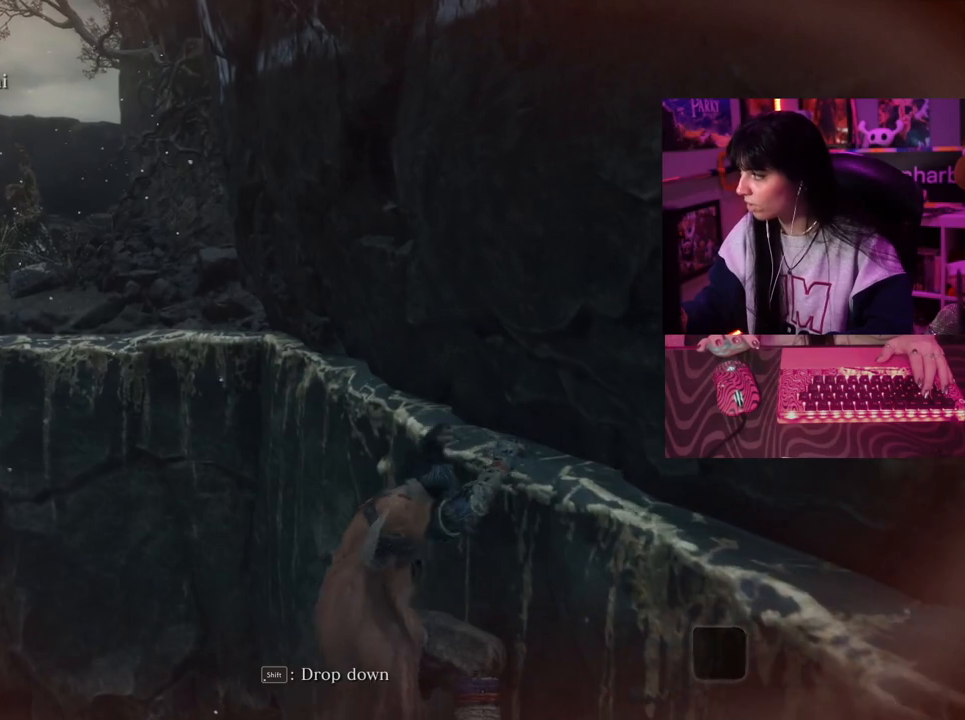
{"keys": ["w"], "events": []}
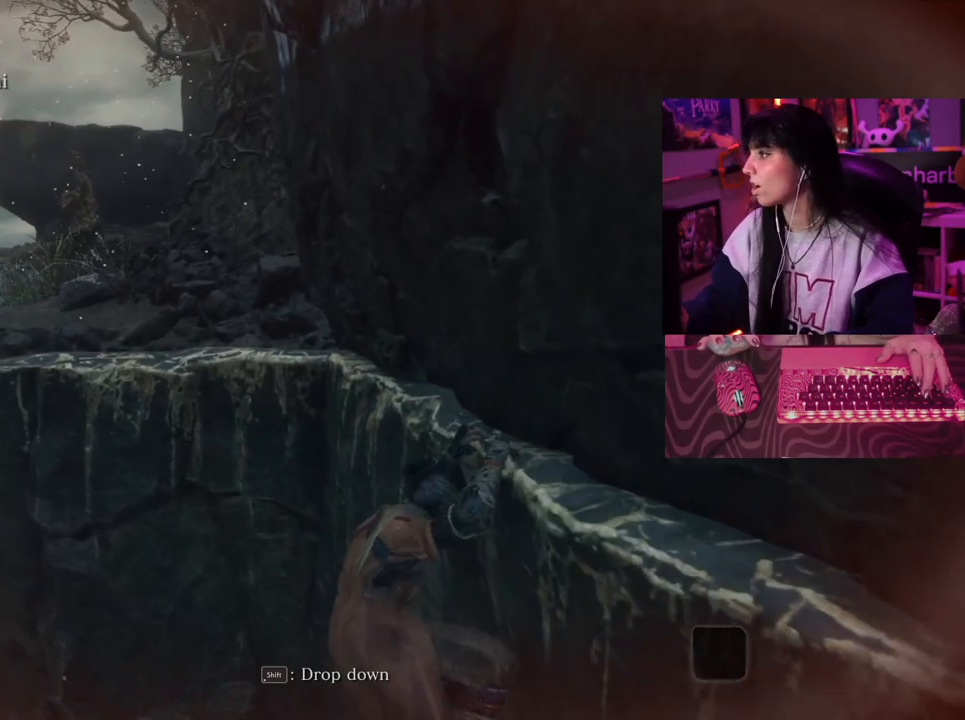
{"keys": ["w"], "events": []}
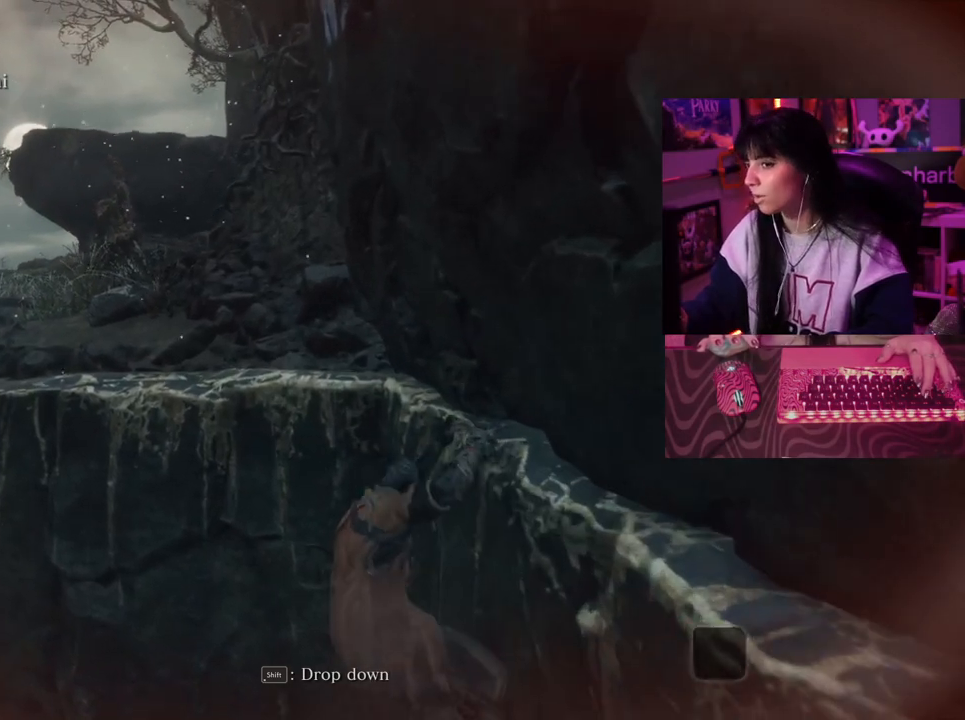
{"keys": ["w"], "events": []}
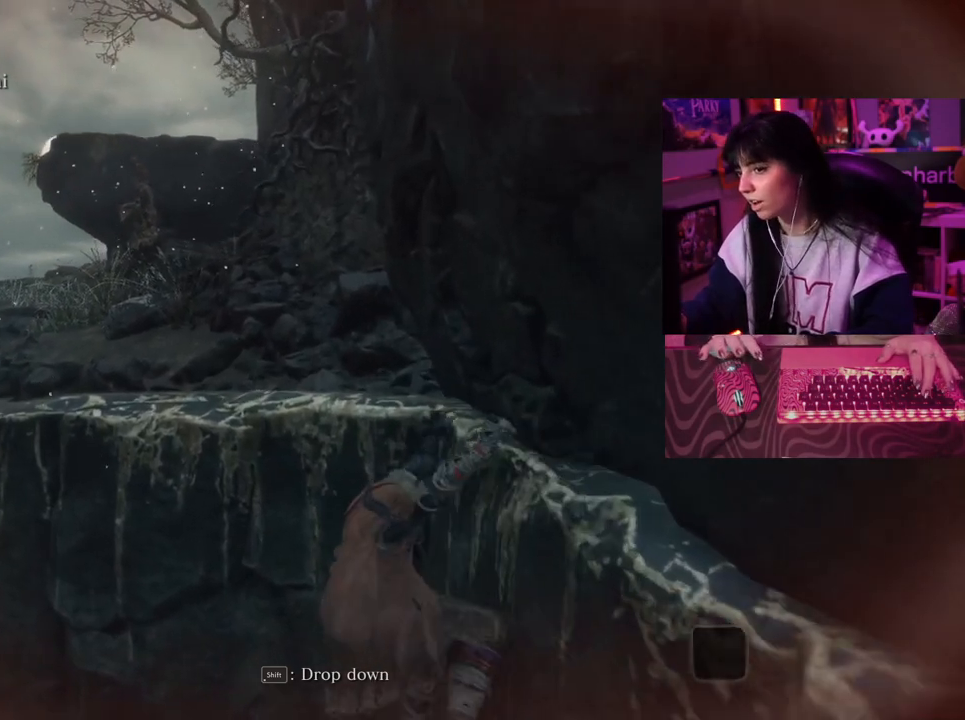
{"keys": ["w"], "events": []}
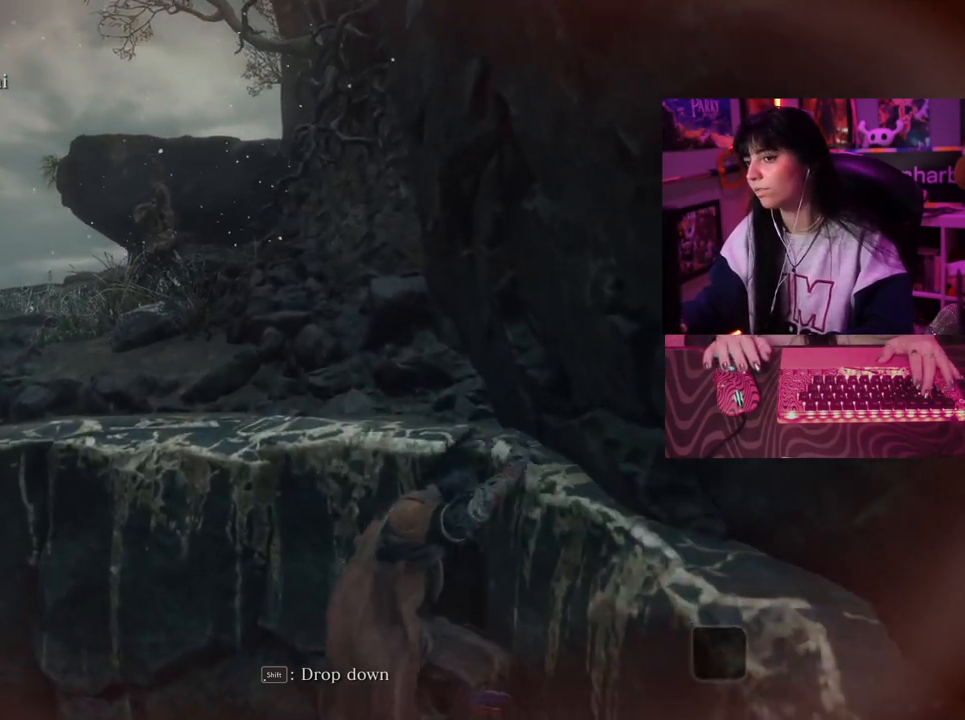
{"keys": ["w"], "events": []}
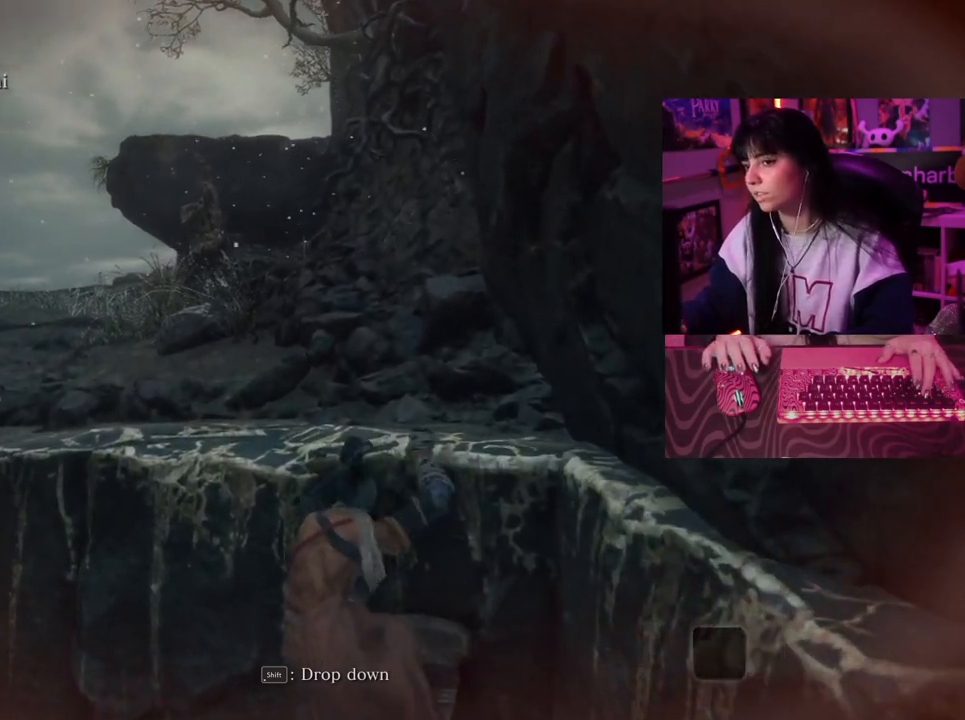
{"keys": [], "events": [[33, "w", "up"], [183, "tab", "down"], [267, "tab", "up"]]}